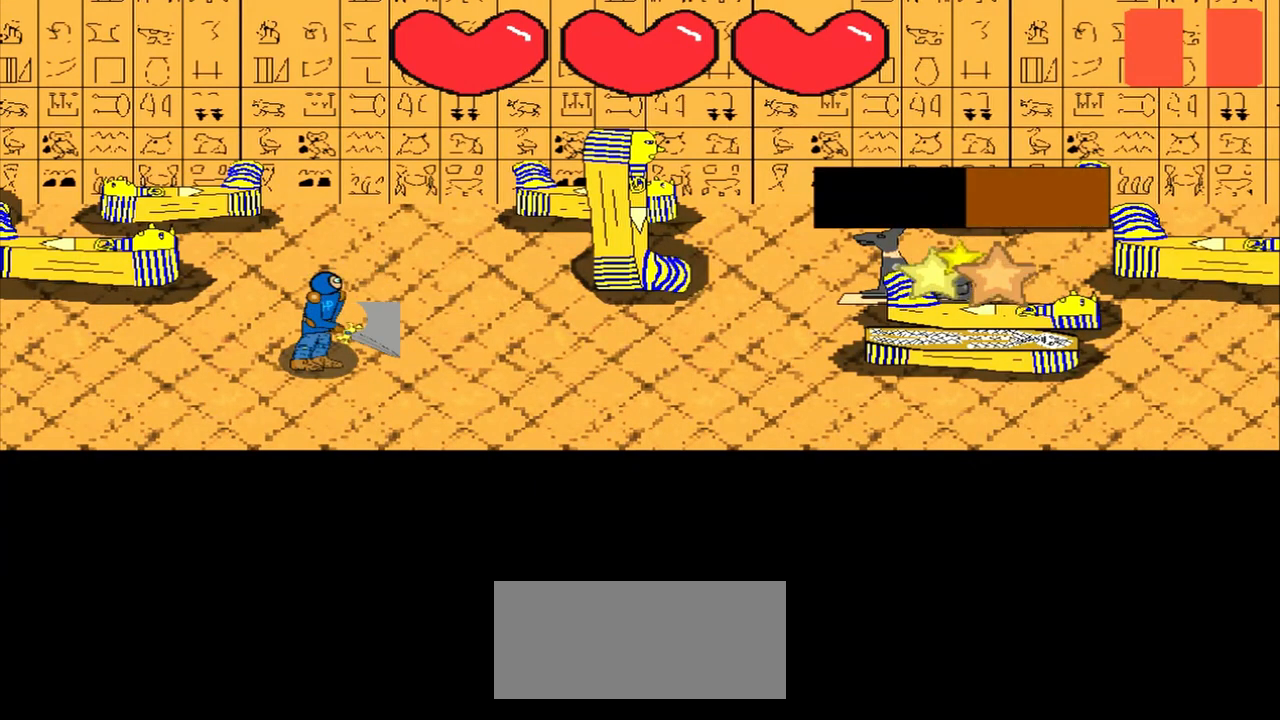
Gameplay with a controller (PlayStation layout); each line is a JSON object with the inputs held at the frame after it. "events" lists button and stick changes between this image and that frame as [ms after this image, input, new state], when the widget could be followed in between. Not read: L3 R3 right_stick.
{"buttons": [], "left_stick": "up-right", "events": [[83, "left_stick", "center"], [208, "left_stick", "left"], [333, "left_stick", "center"], [500, "left_stick", "up-right"]]}
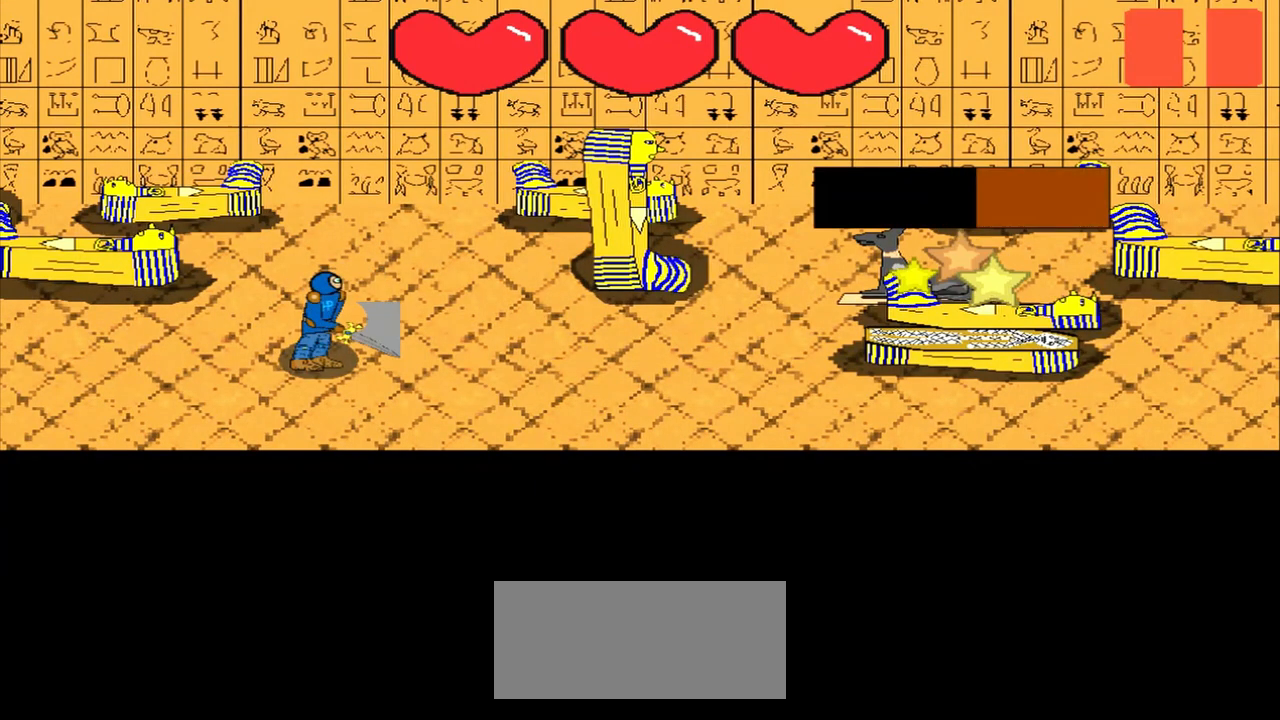
{"buttons": [], "left_stick": "center", "events": [[83, "left_stick", "center"], [167, "left_stick", "down-left"], [333, "left_stick", "center"]]}
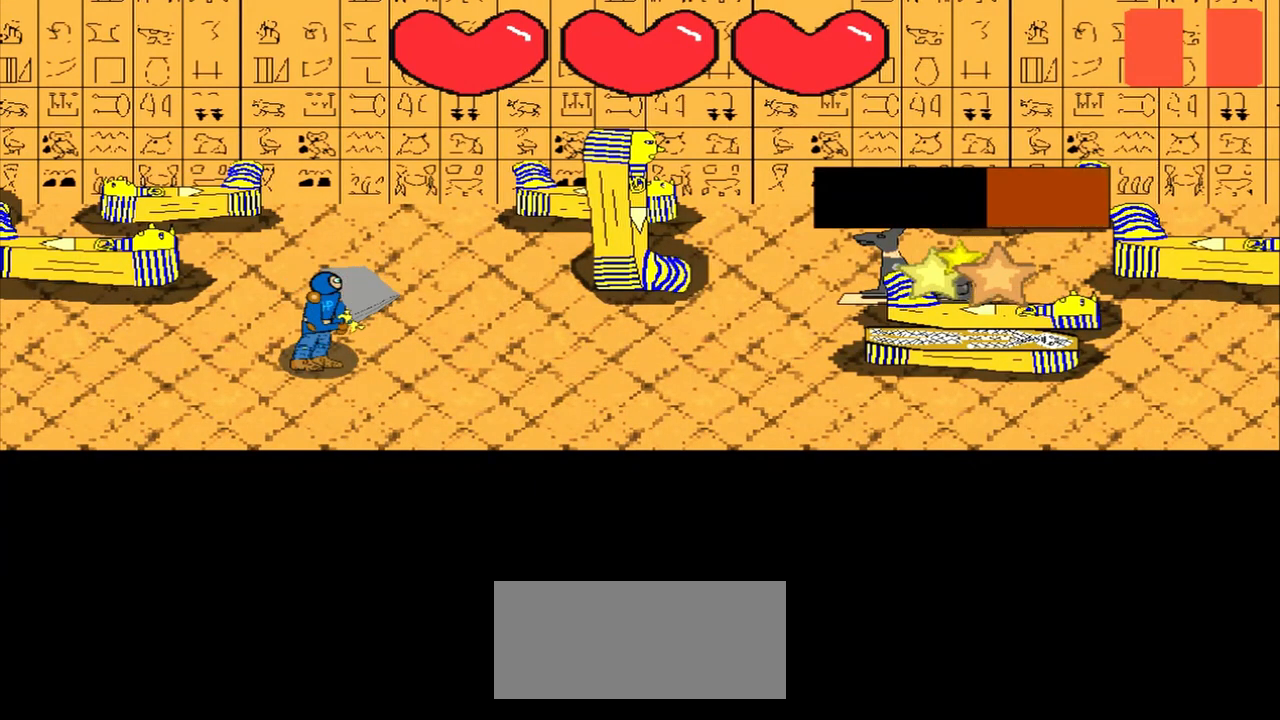
{"buttons": [], "left_stick": "center", "events": [[42, "left_stick", "down-right"], [167, "left_stick", "center"], [375, "left_stick", "up"], [500, "left_stick", "center"]]}
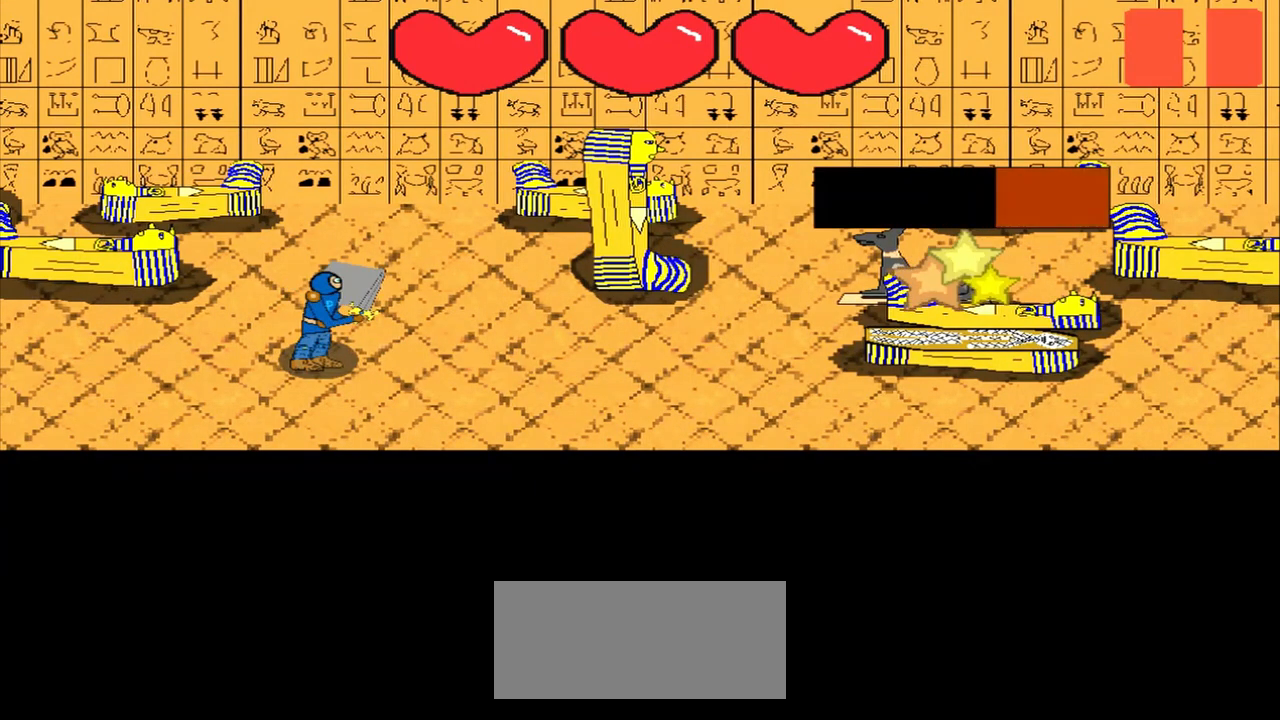
{"buttons": [], "left_stick": "center", "events": [[167, "left_stick", "up-right"], [292, "left_stick", "center"]]}
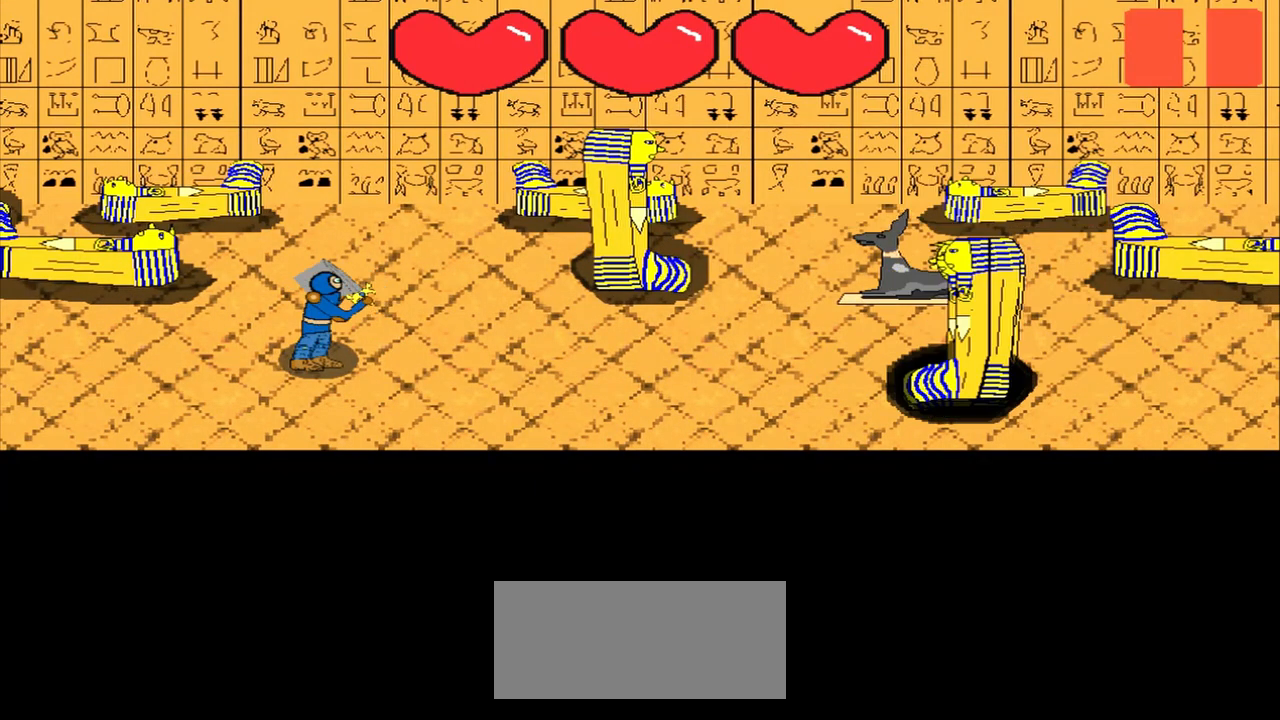
{"buttons": [], "left_stick": "center", "events": []}
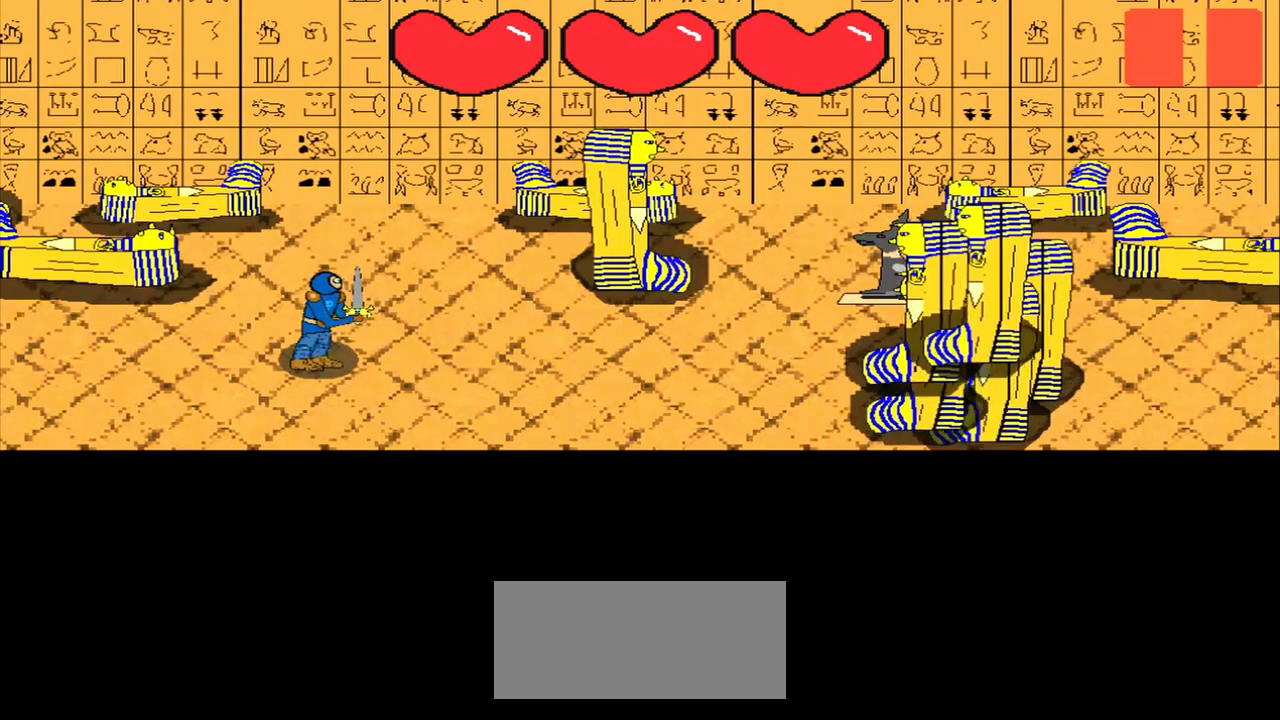
{"buttons": [], "left_stick": "center", "events": []}
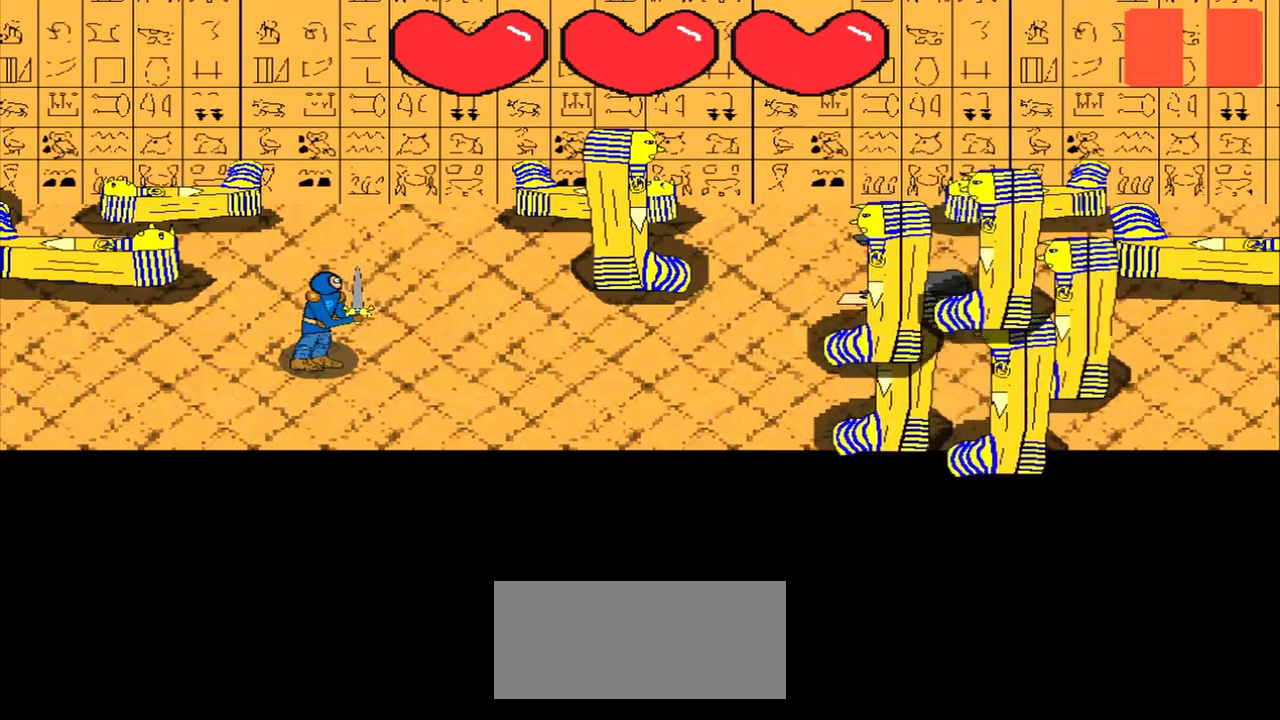
{"buttons": [], "left_stick": "center", "events": []}
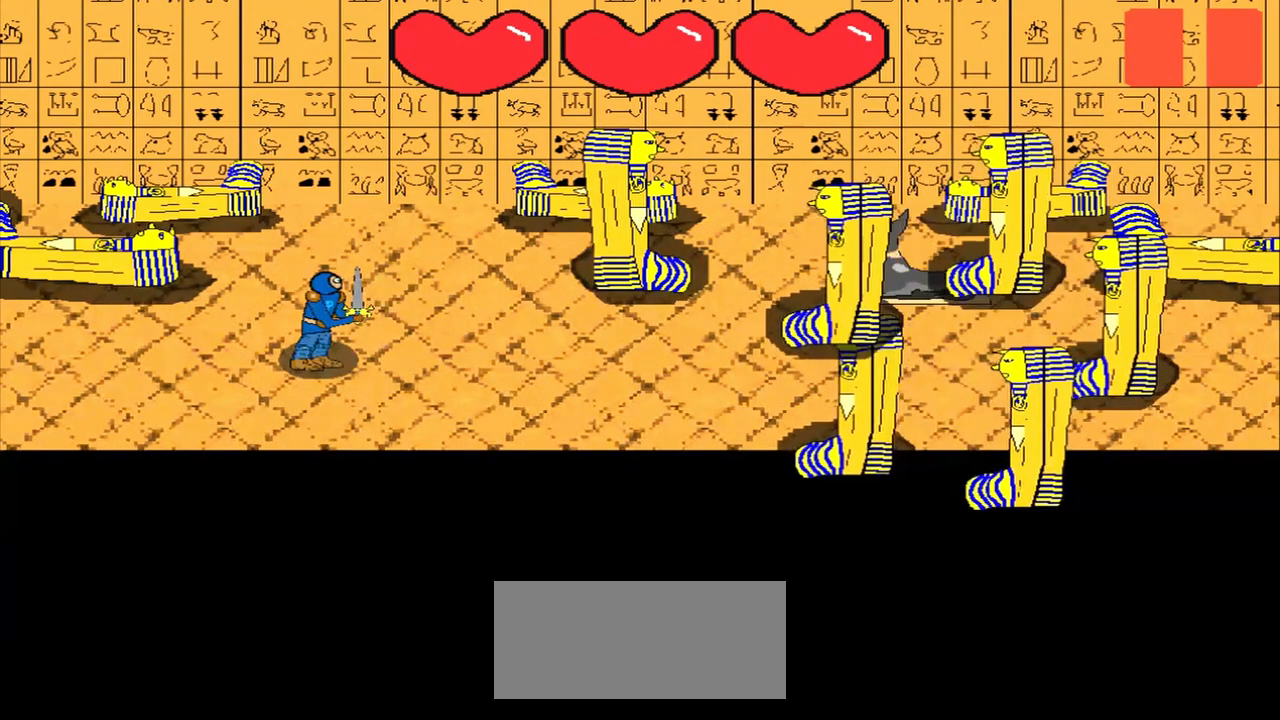
{"buttons": [], "left_stick": "center", "events": []}
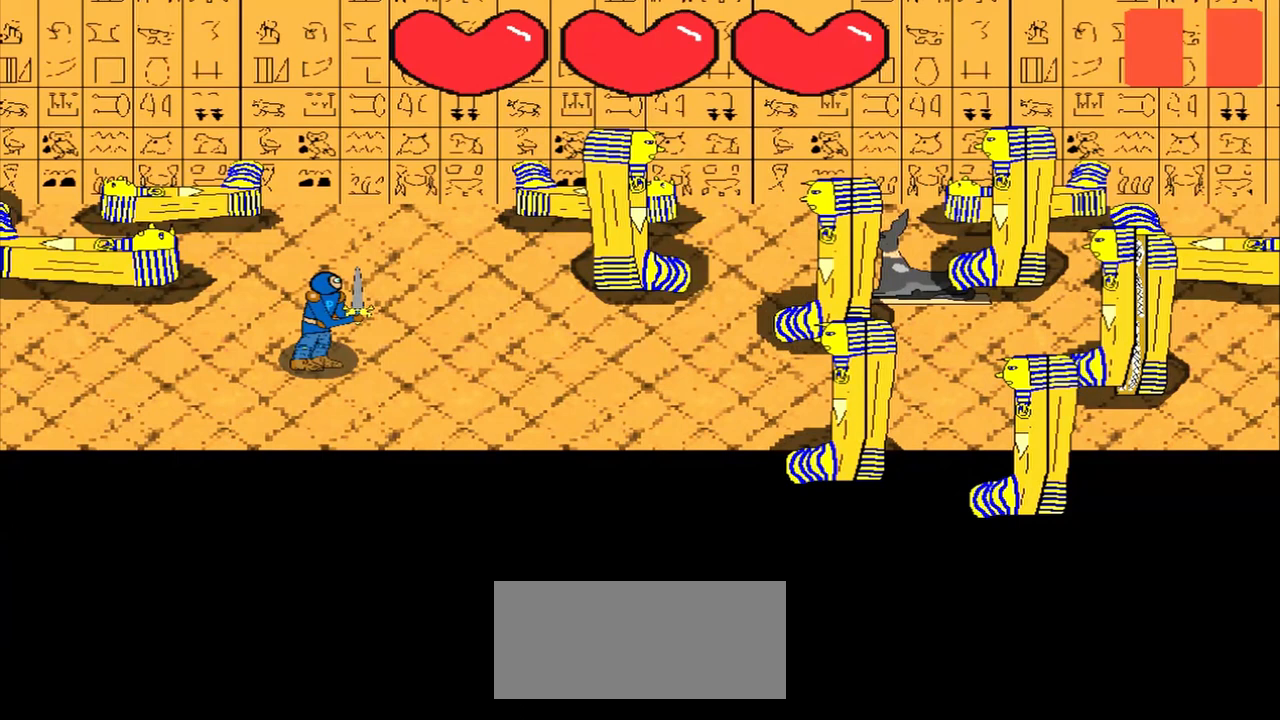
{"buttons": [], "left_stick": "center", "events": []}
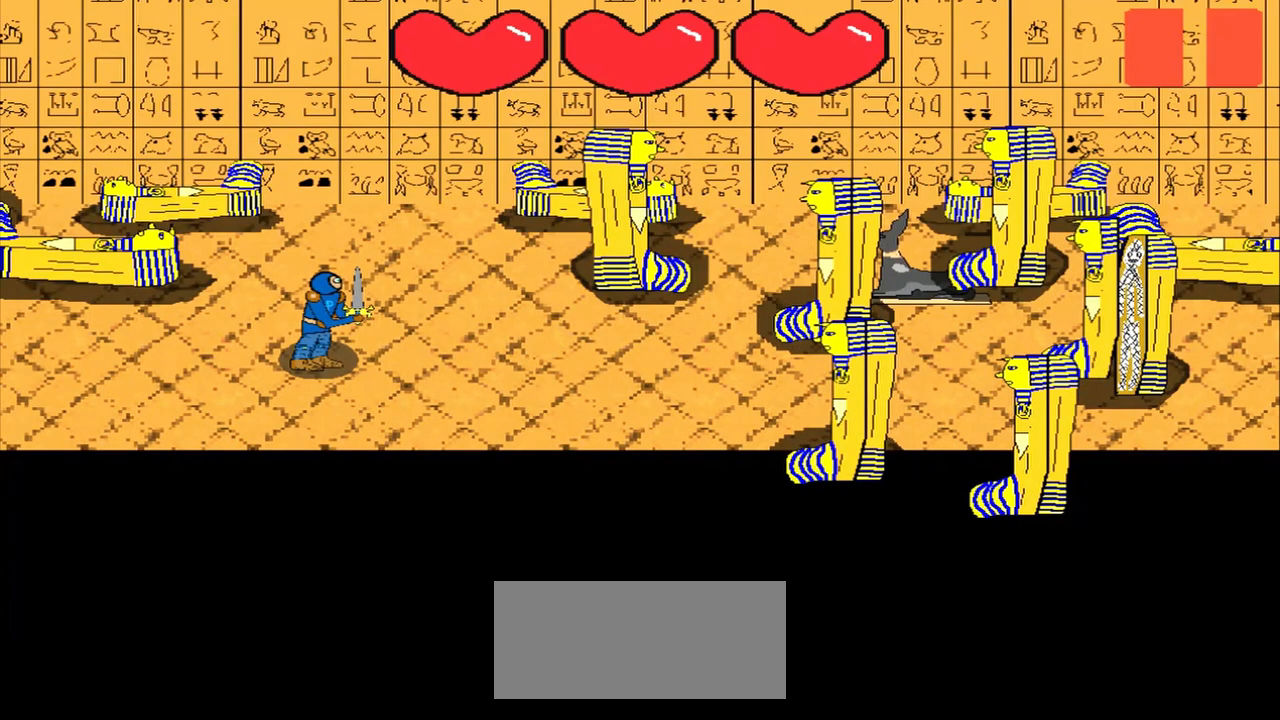
{"buttons": [], "left_stick": "center", "events": []}
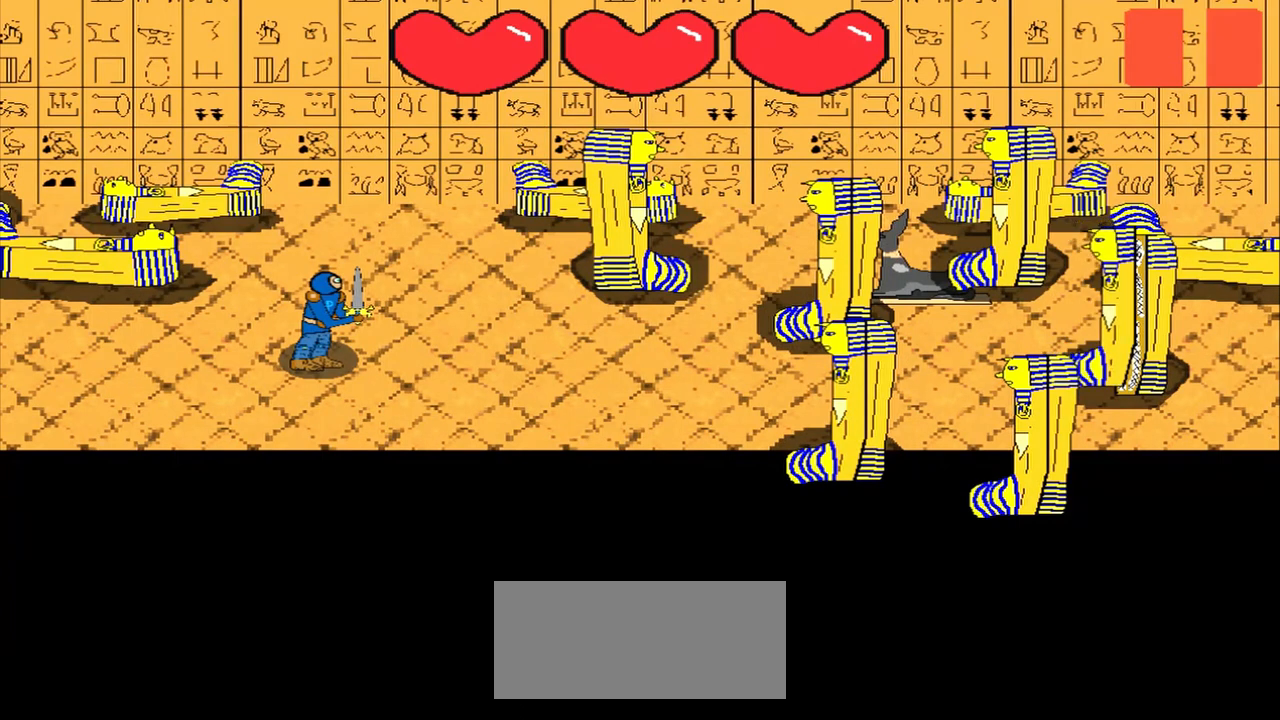
{"buttons": [], "left_stick": "center", "events": []}
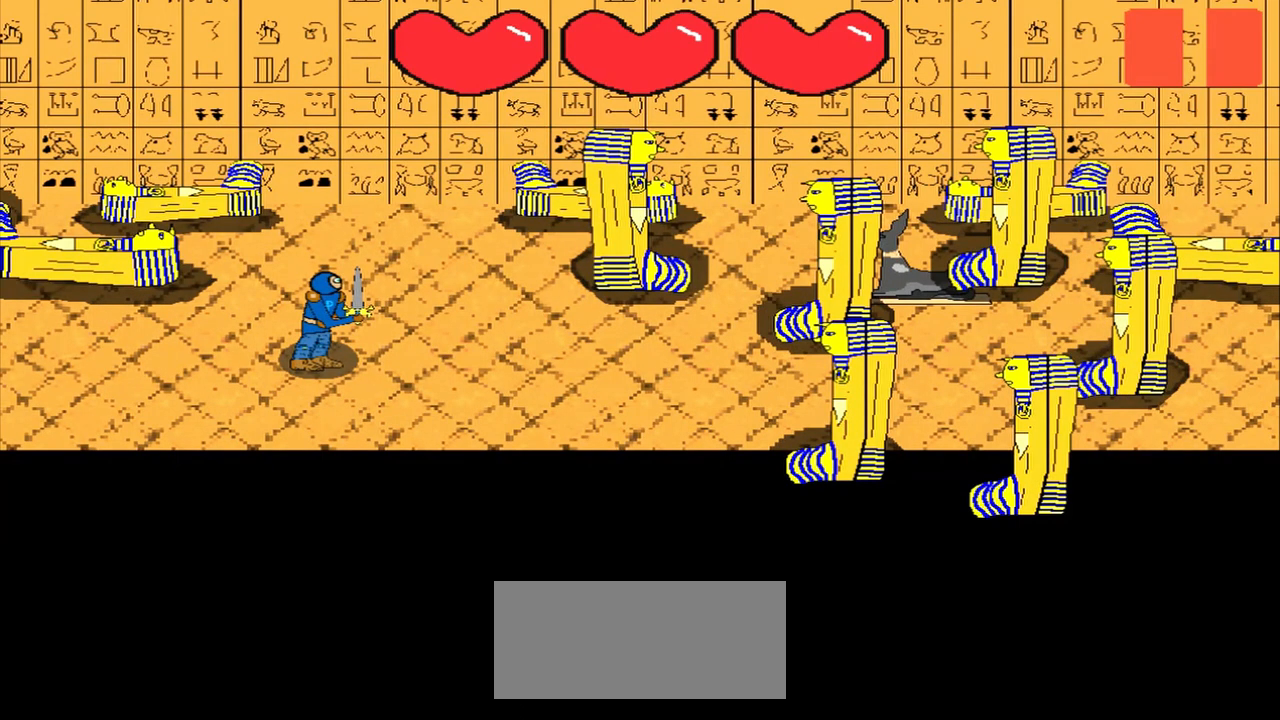
{"buttons": [], "left_stick": "center", "events": []}
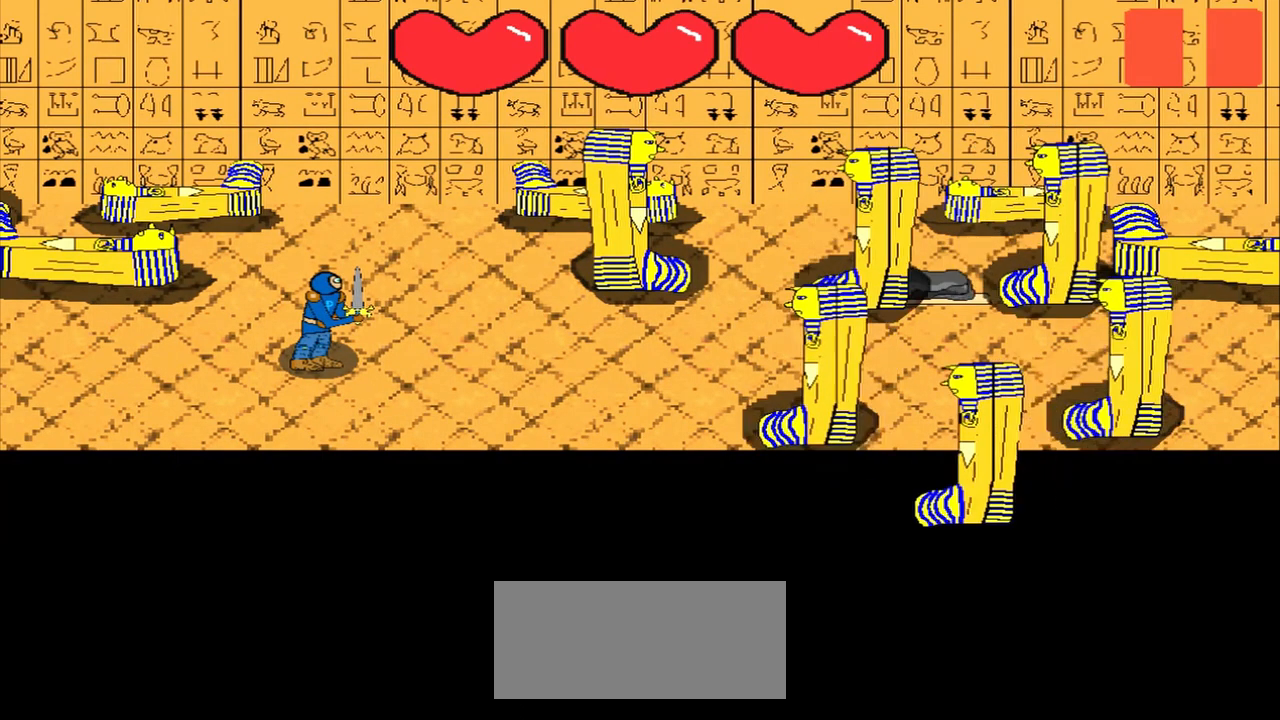
{"buttons": [], "left_stick": "center", "events": []}
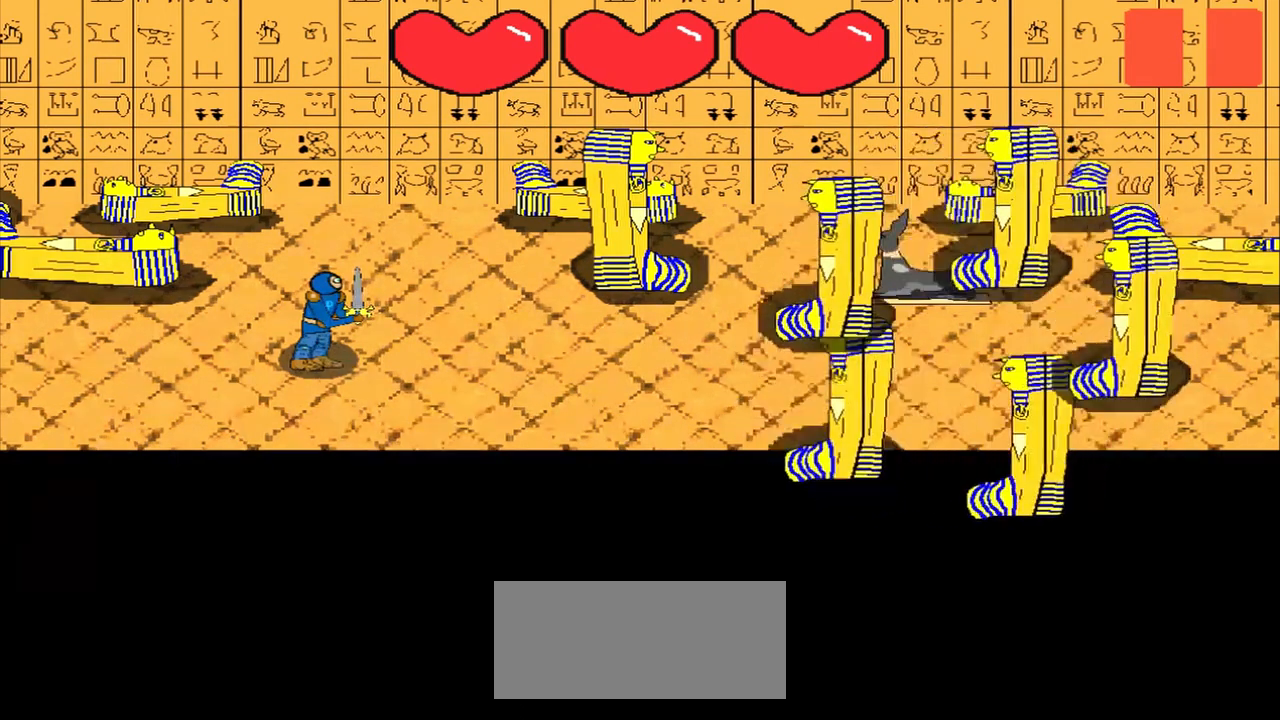
{"buttons": [], "left_stick": "center", "events": []}
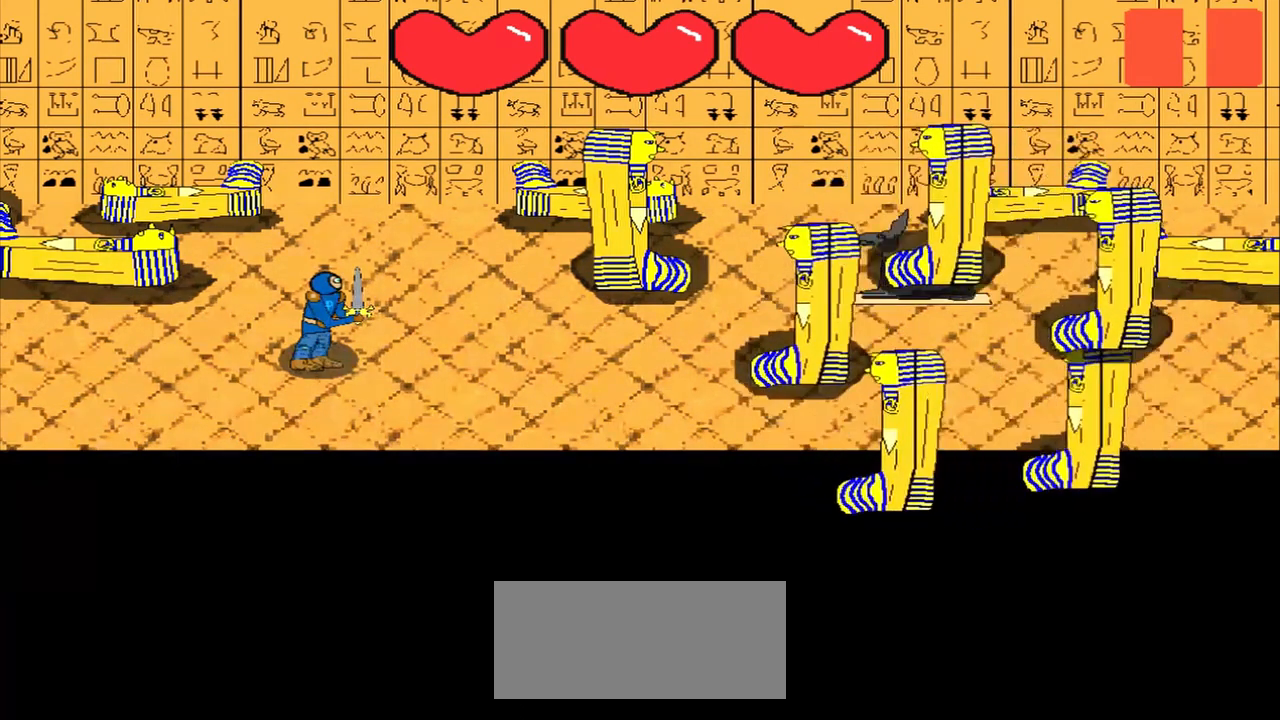
{"buttons": [], "left_stick": "center", "events": [[250, "left_stick", "right"], [333, "left_stick", "center"]]}
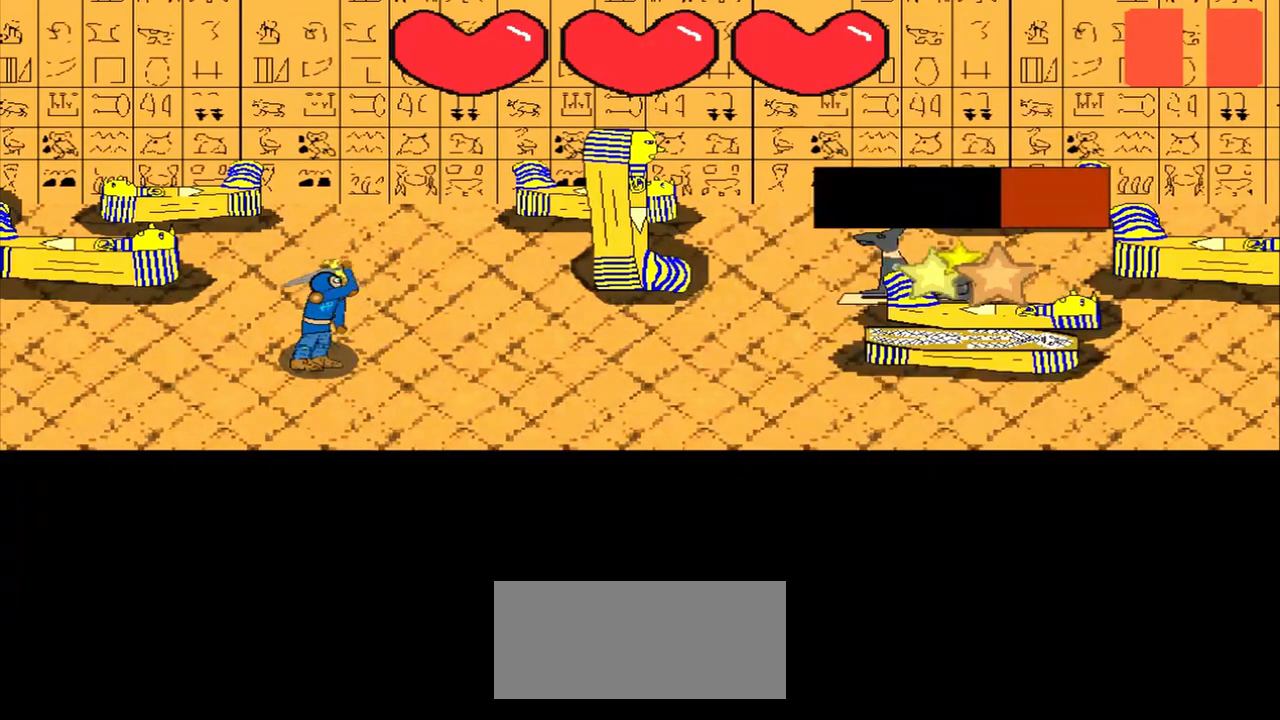
{"buttons": [], "left_stick": "center", "events": [[208, "left_stick", "up-left"], [375, "left_stick", "center"]]}
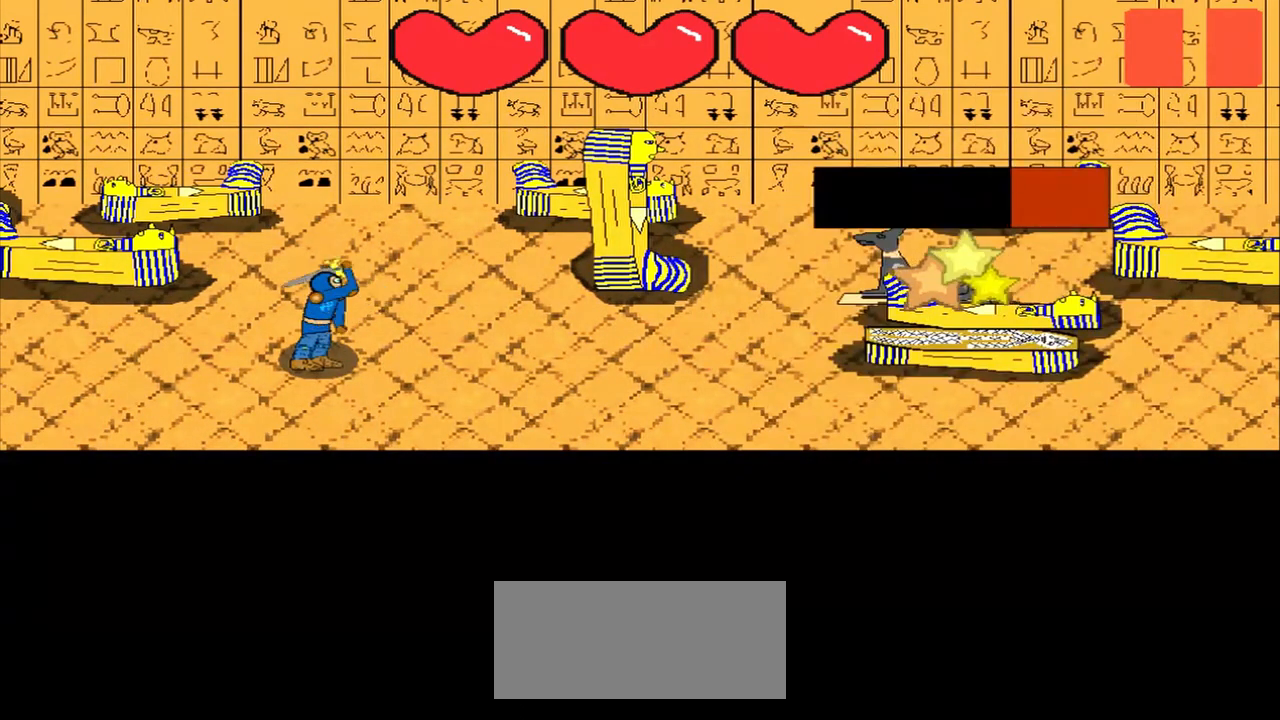
{"buttons": [], "left_stick": "center", "events": [[42, "left_stick", "up-left"], [125, "left_stick", "center"], [292, "left_stick", "up-right"], [417, "left_stick", "center"]]}
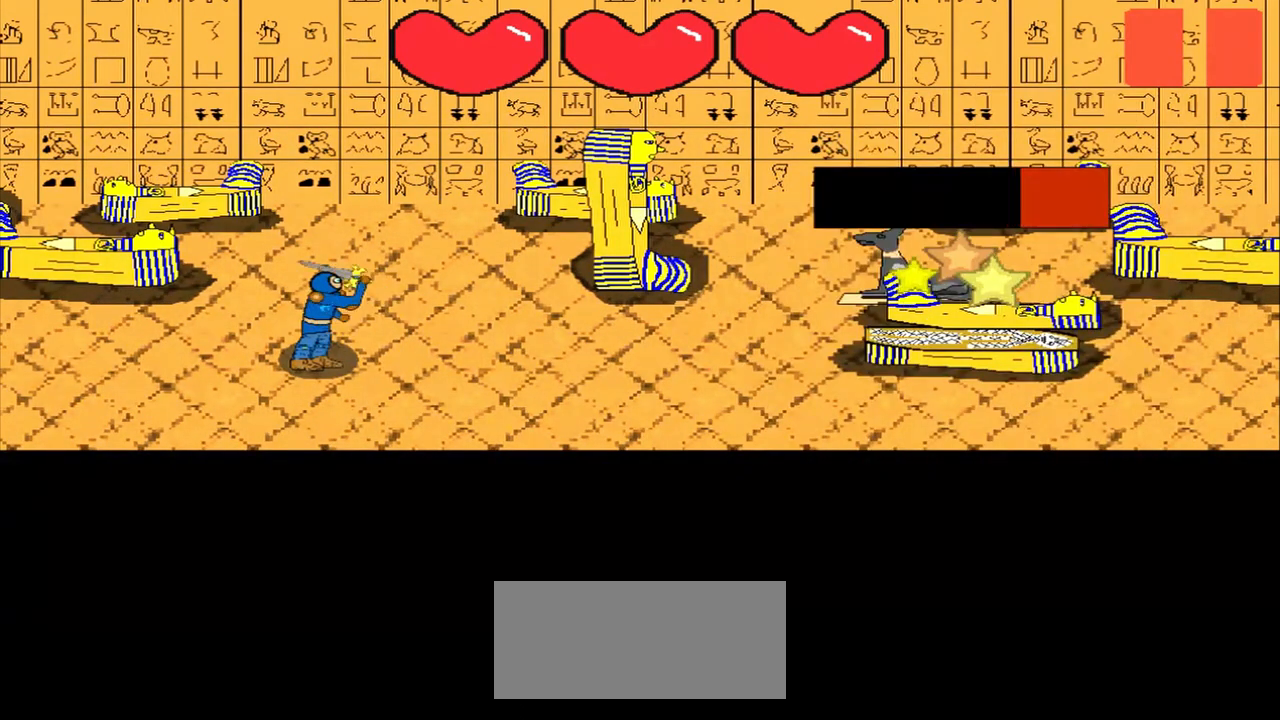
{"buttons": [], "left_stick": "center", "events": [[83, "left_stick", "up-right"], [208, "left_stick", "center"], [333, "left_stick", "right"], [458, "left_stick", "center"]]}
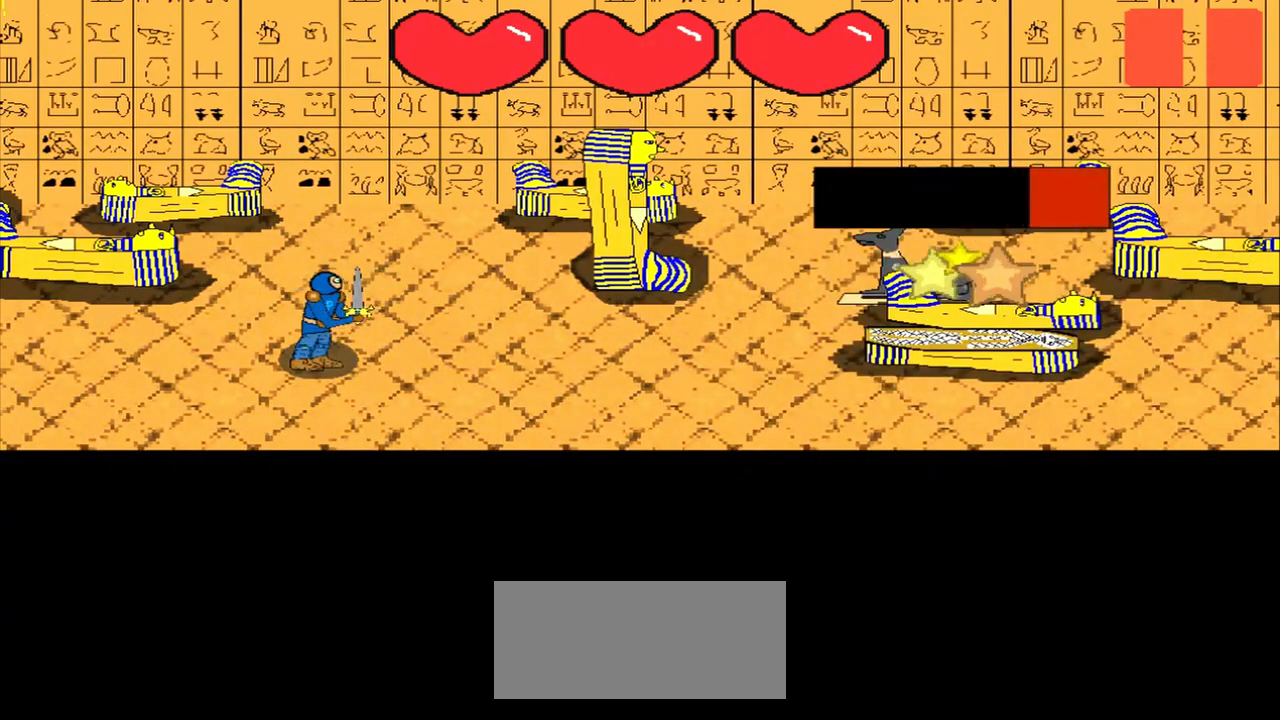
{"buttons": [], "left_stick": "center", "events": [[125, "left_stick", "up-left"], [208, "left_stick", "center"], [333, "left_stick", "left"], [458, "left_stick", "center"]]}
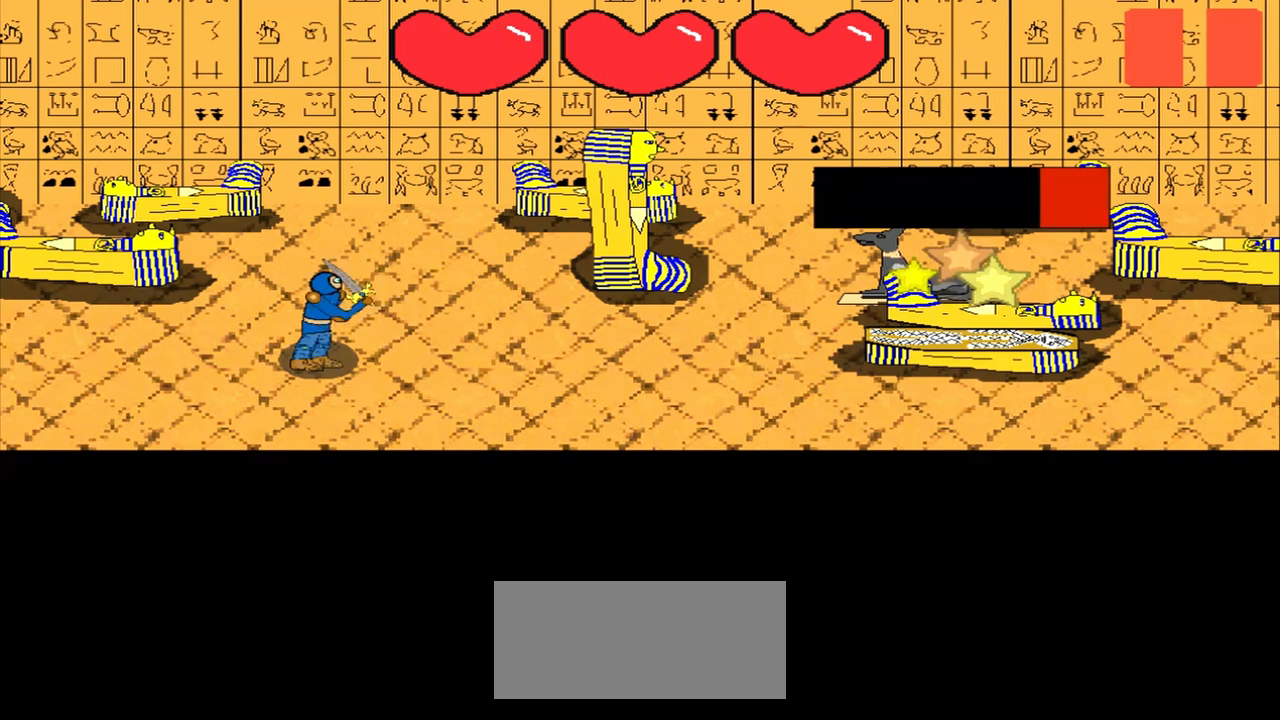
{"buttons": [], "left_stick": "center", "events": [[83, "left_stick", "right"], [250, "left_stick", "center"], [417, "left_stick", "down-right"], [500, "left_stick", "center"]]}
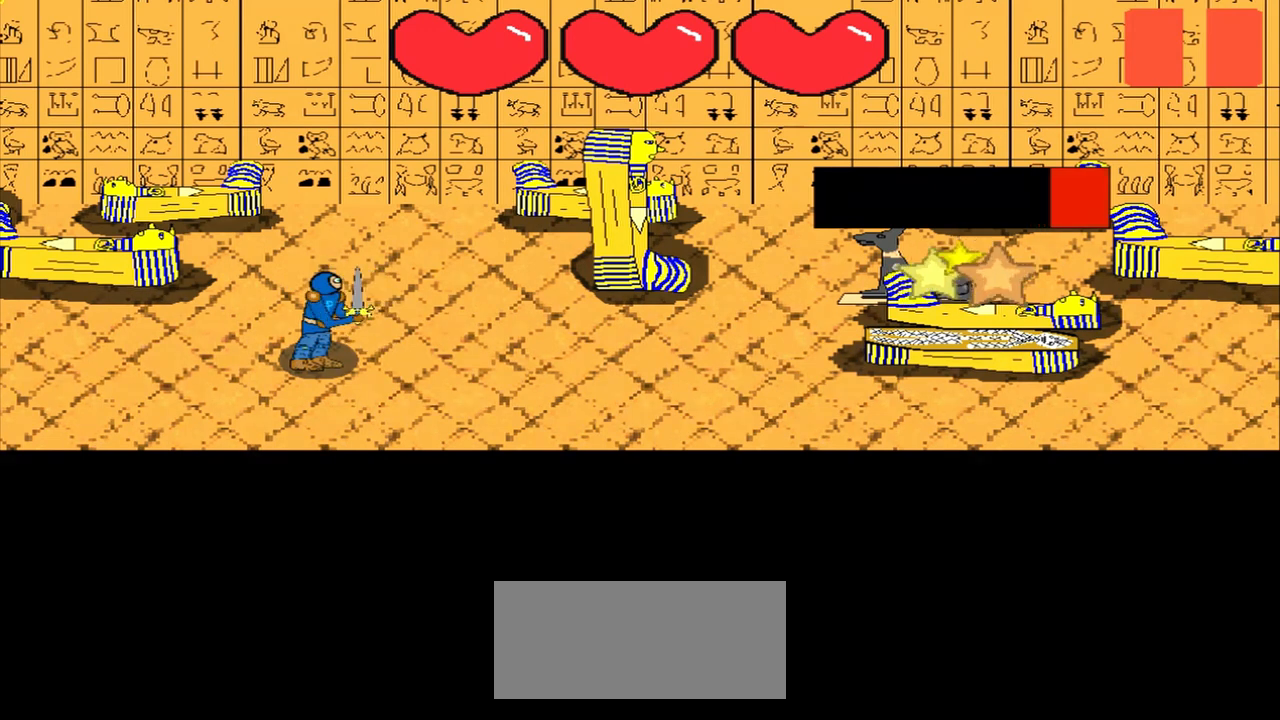
{"buttons": [], "left_stick": "center", "events": [[125, "left_stick", "up-right"], [292, "left_stick", "center"]]}
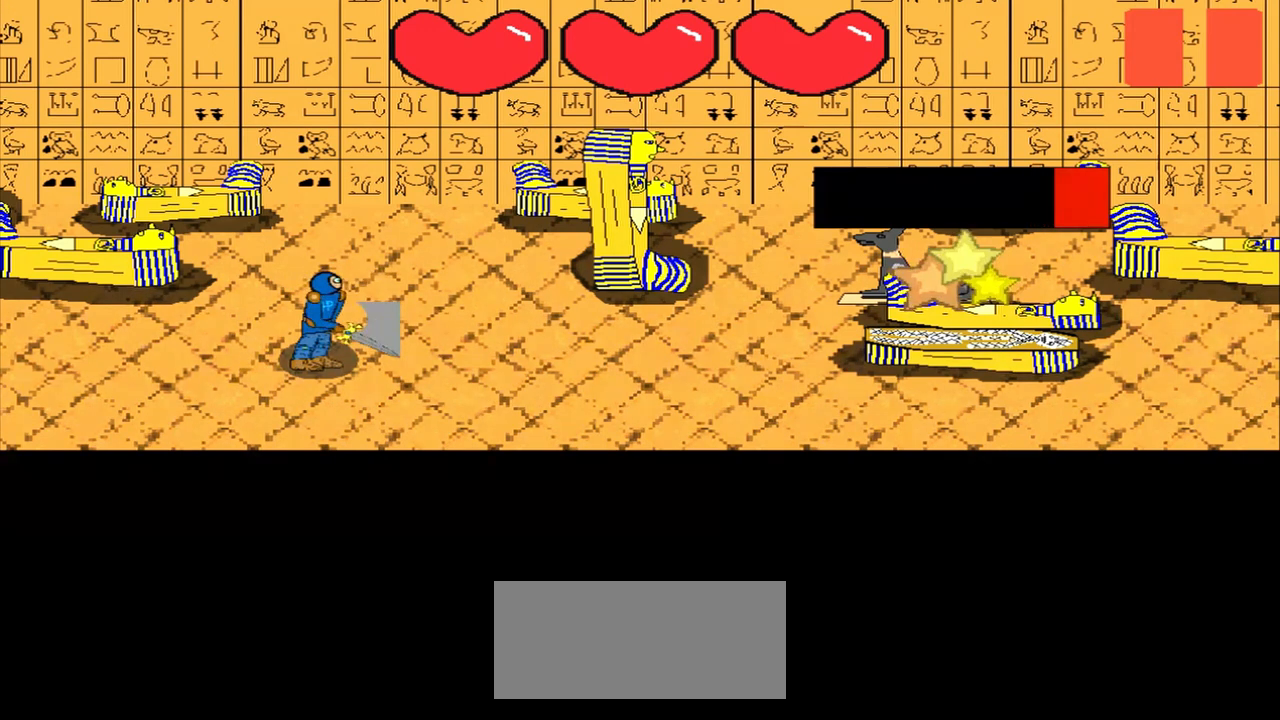
{"buttons": [], "left_stick": "center", "events": [[208, "left_stick", "down-left"], [333, "left_stick", "center"]]}